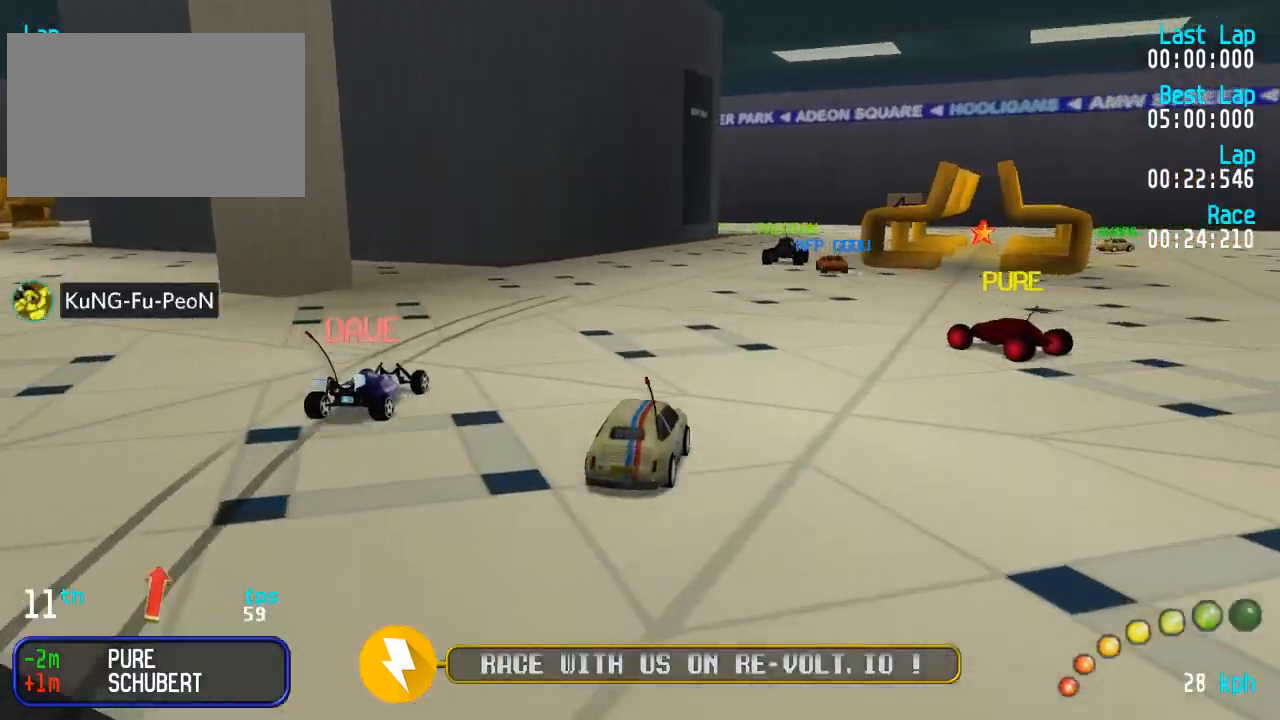
Gameplay with a controller (Xbox layout); each line is a JSON object with the inputs held at the frame after it. "events" lists button and stick changes between this image and that frame as [ms after this image, input, new state], when the widget could be followed in between.
{"buttons": ["A"], "left_stick": "center", "right_stick": "center", "events": []}
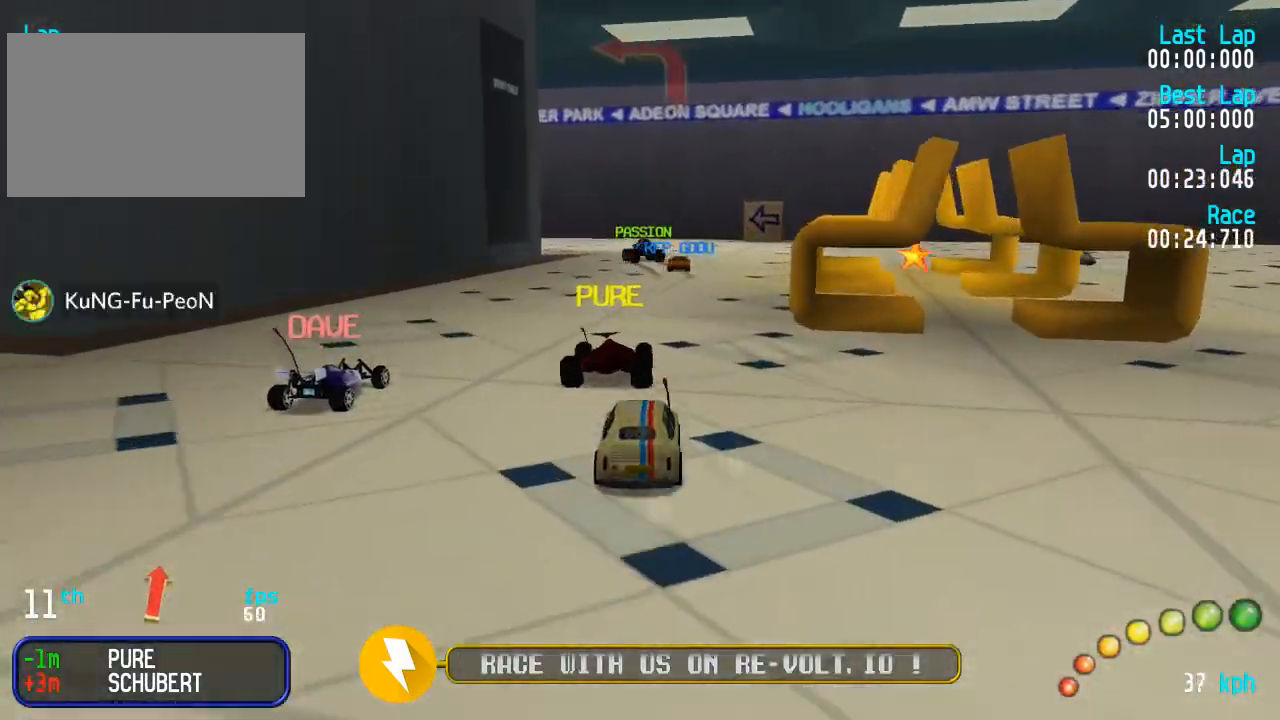
{"buttons": ["A"], "left_stick": "center", "right_stick": "center", "events": [[400, "DPAD_LEFT", "down"], [400, "DPAD_UP", "down"], [500, "DPAD_LEFT", "up"], [500, "DPAD_UP", "up"]]}
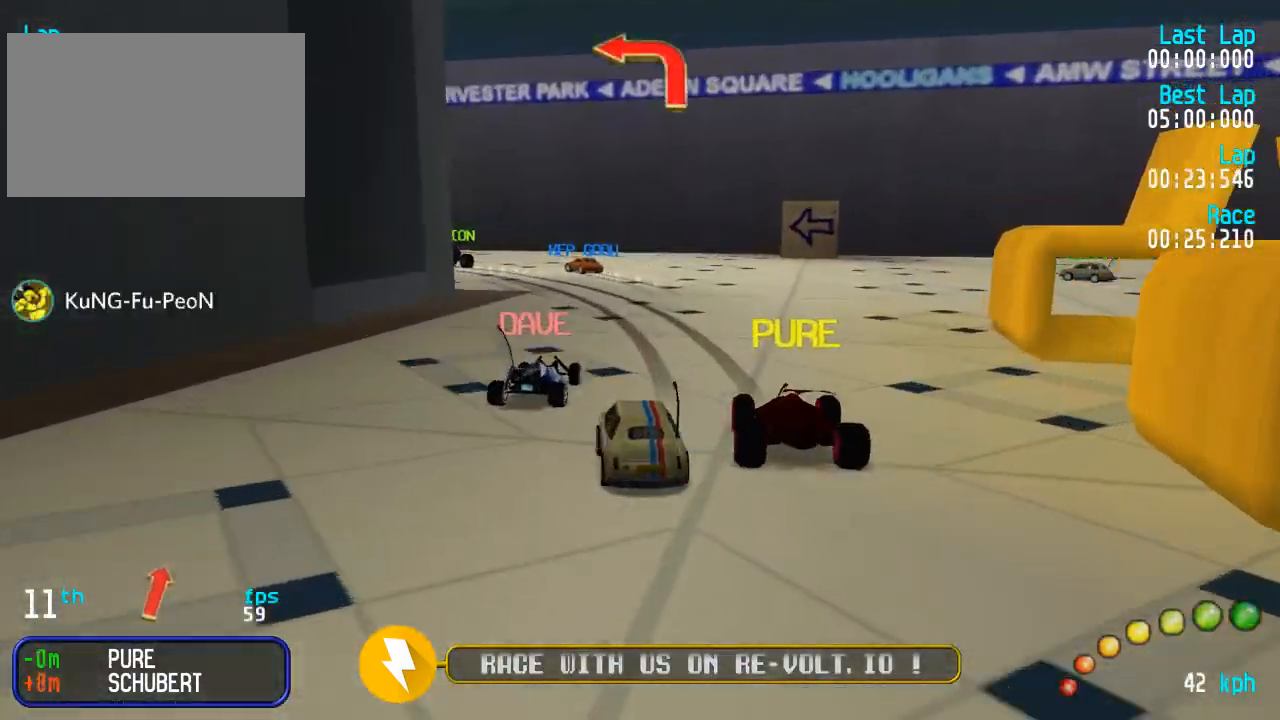
{"buttons": ["A", "DPAD_LEFT"], "left_stick": "center", "right_stick": "center", "events": [[217, "DPAD_LEFT", "down"], [217, "DPAD_UP", "down"], [300, "DPAD_LEFT", "up"], [300, "DPAD_UP", "up"], [383, "DPAD_LEFT", "down"], [383, "DPAD_UP", "down"], [450, "DPAD_UP", "up"]]}
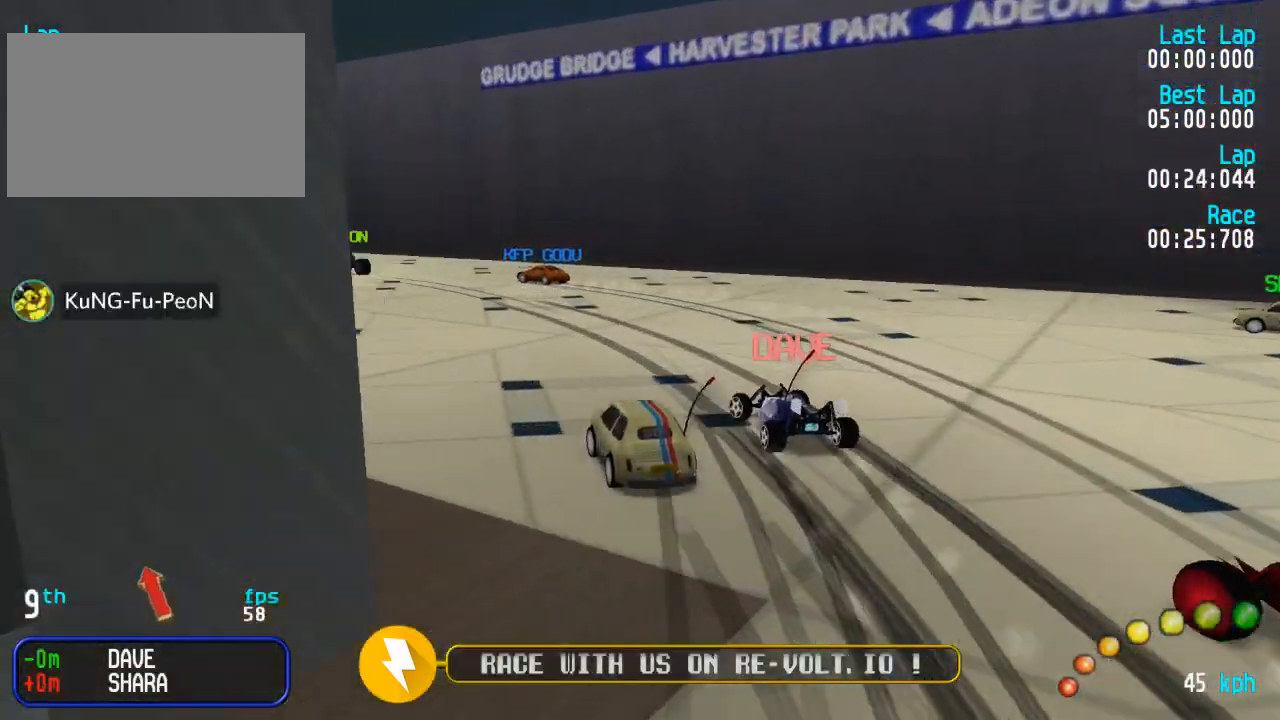
{"buttons": ["A"], "left_stick": "center", "right_stick": "center", "events": [[17, "DPAD_LEFT", "up"], [67, "DPAD_LEFT", "down"], [83, "DPAD_UP", "down"], [150, "DPAD_UP", "up"], [183, "DPAD_LEFT", "up"], [317, "DPAD_LEFT", "down"], [333, "DPAD_UP", "down"], [400, "DPAD_LEFT", "up"], [417, "DPAD_UP", "up"]]}
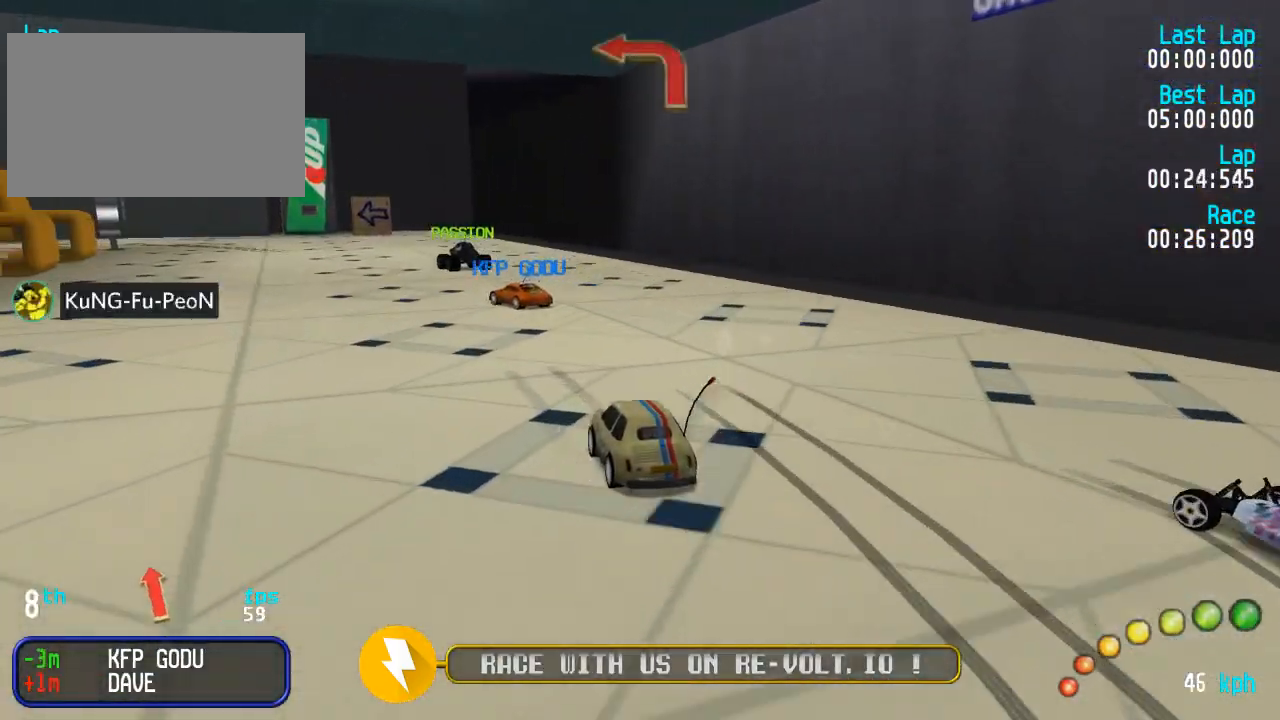
{"buttons": ["A"], "left_stick": "center", "right_stick": "center", "events": [[17, "DPAD_LEFT", "down"], [17, "DPAD_UP", "down"], [83, "DPAD_LEFT", "up"], [83, "DPAD_UP", "up"], [417, "DPAD_LEFT", "down"], [483, "DPAD_LEFT", "up"]]}
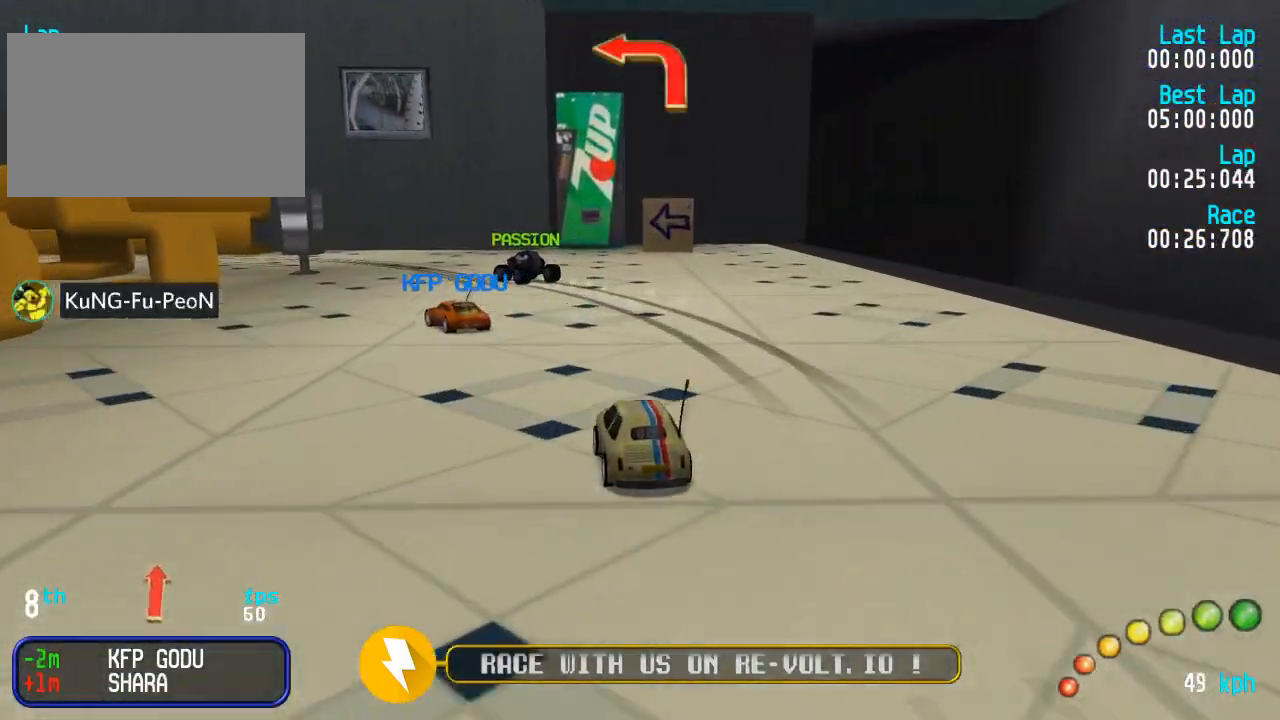
{"buttons": ["A", "X", "DPAD_UP", "DPAD_LEFT"], "left_stick": "center", "right_stick": "center", "events": [[67, "DPAD_LEFT", "down"], [67, "DPAD_UP", "down"], [500, "X", "down"]]}
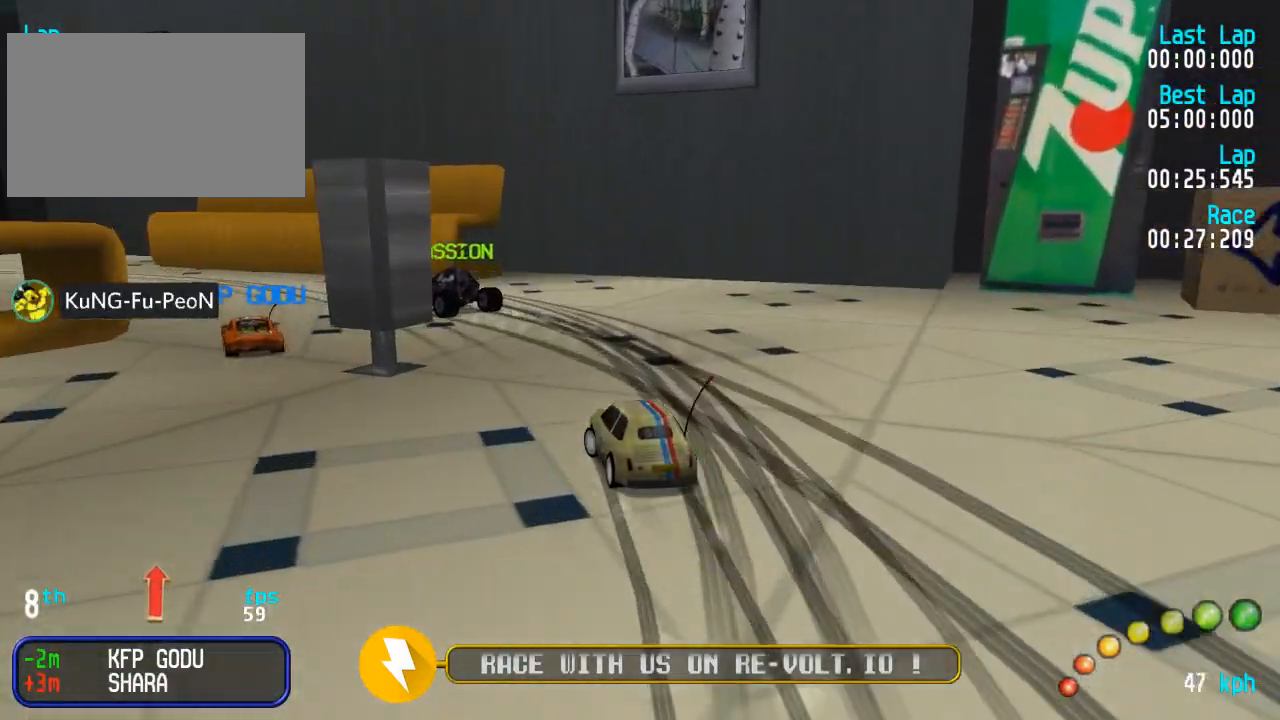
{"buttons": ["A", "DPAD_UP", "DPAD_LEFT"], "left_stick": "center", "right_stick": "center", "events": [[17, "A", "up"], [50, "X", "up"], [133, "A", "down"]]}
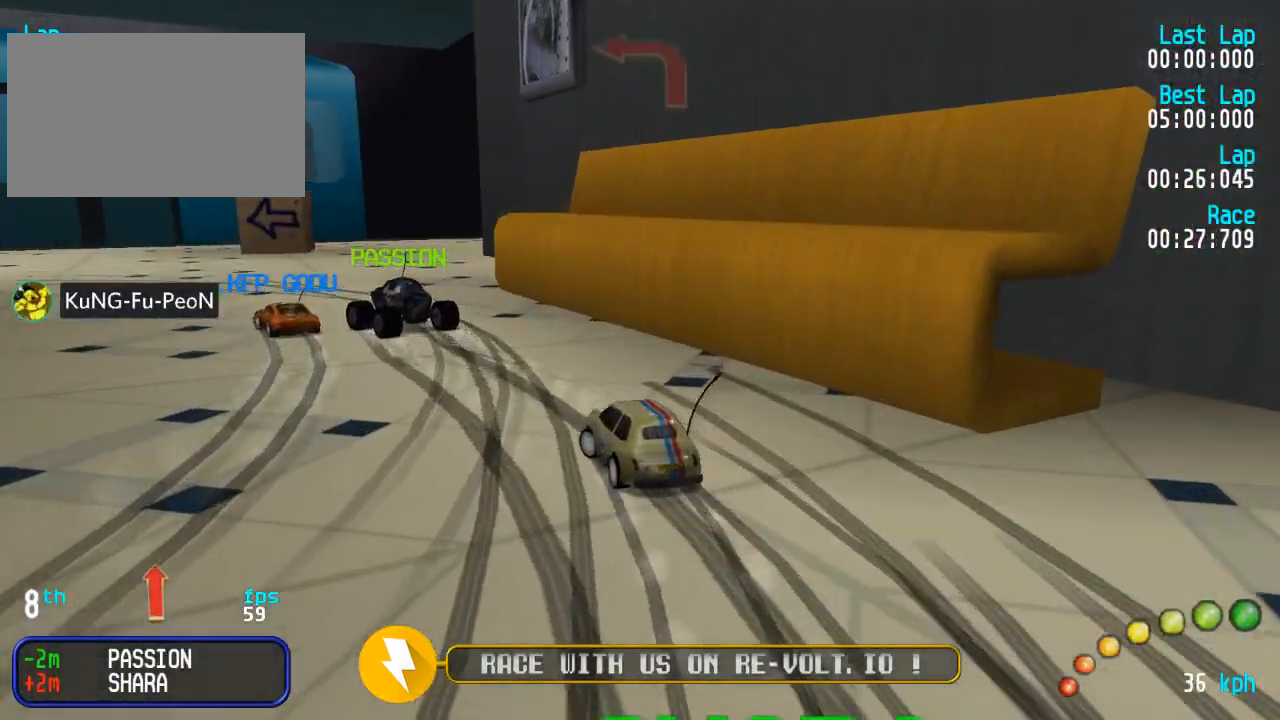
{"buttons": ["A"], "left_stick": "center", "right_stick": "center", "events": [[50, "A", "up"], [100, "A", "down"], [333, "DPAD_UP", "up"], [350, "DPAD_LEFT", "up"]]}
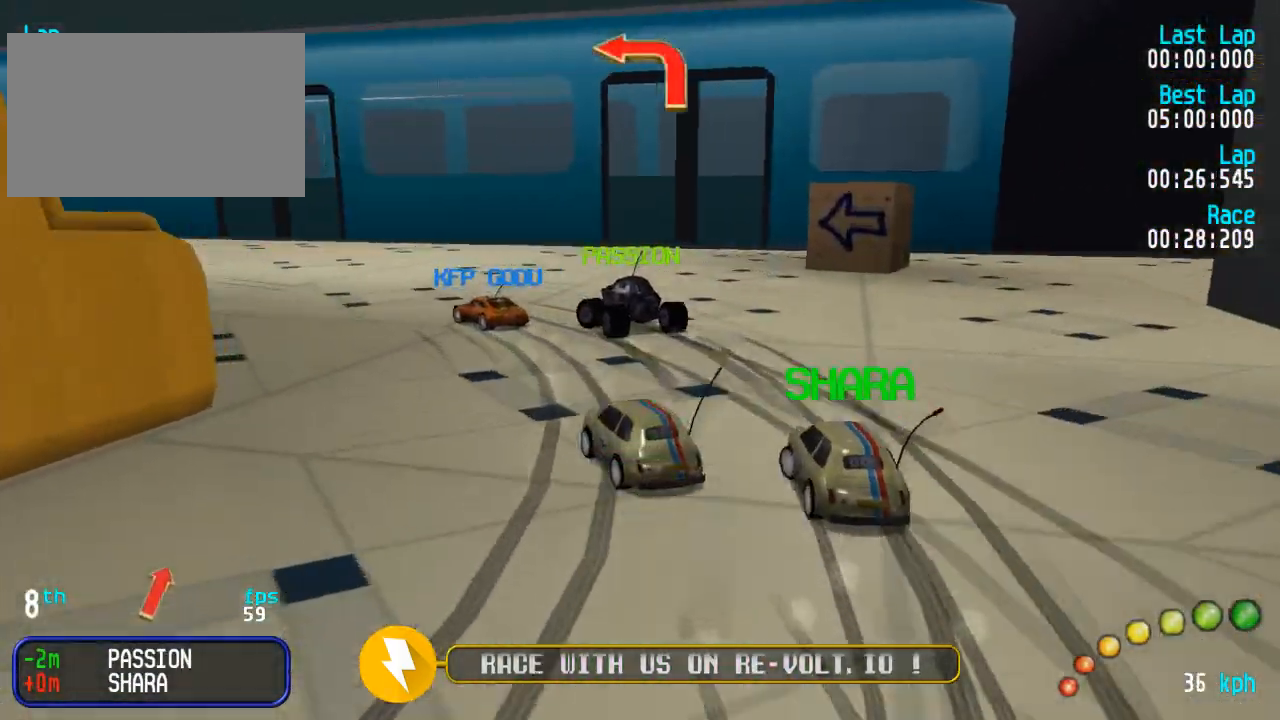
{"buttons": ["A", "DPAD_LEFT"], "left_stick": "center", "right_stick": "center", "events": [[33, "DPAD_LEFT", "down"], [33, "DPAD_UP", "down"], [133, "DPAD_UP", "up"], [167, "DPAD_LEFT", "up"], [267, "DPAD_LEFT", "down"], [367, "DPAD_LEFT", "up"], [433, "DPAD_LEFT", "down"], [433, "DPAD_UP", "down"], [500, "DPAD_UP", "up"]]}
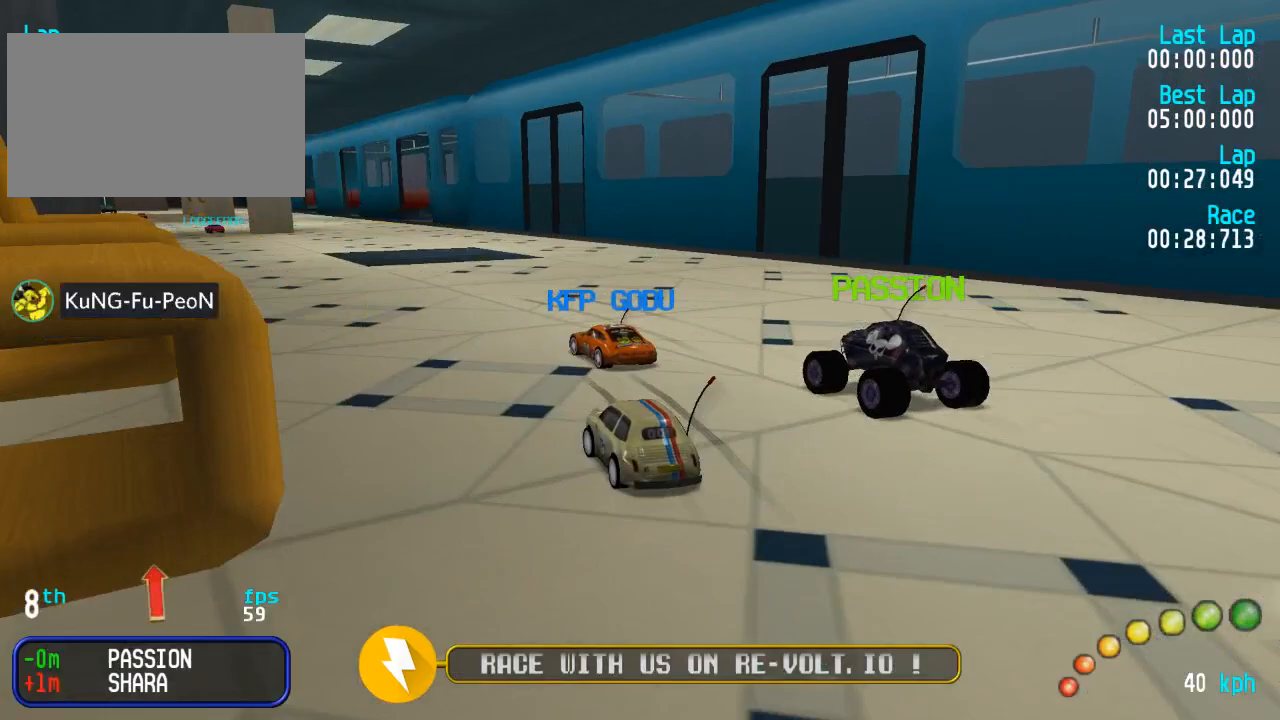
{"buttons": ["A"], "left_stick": "center", "right_stick": "center", "events": [[33, "DPAD_LEFT", "up"], [250, "DPAD_LEFT", "down"], [250, "DPAD_UP", "down"], [317, "DPAD_LEFT", "up"], [317, "DPAD_UP", "up"]]}
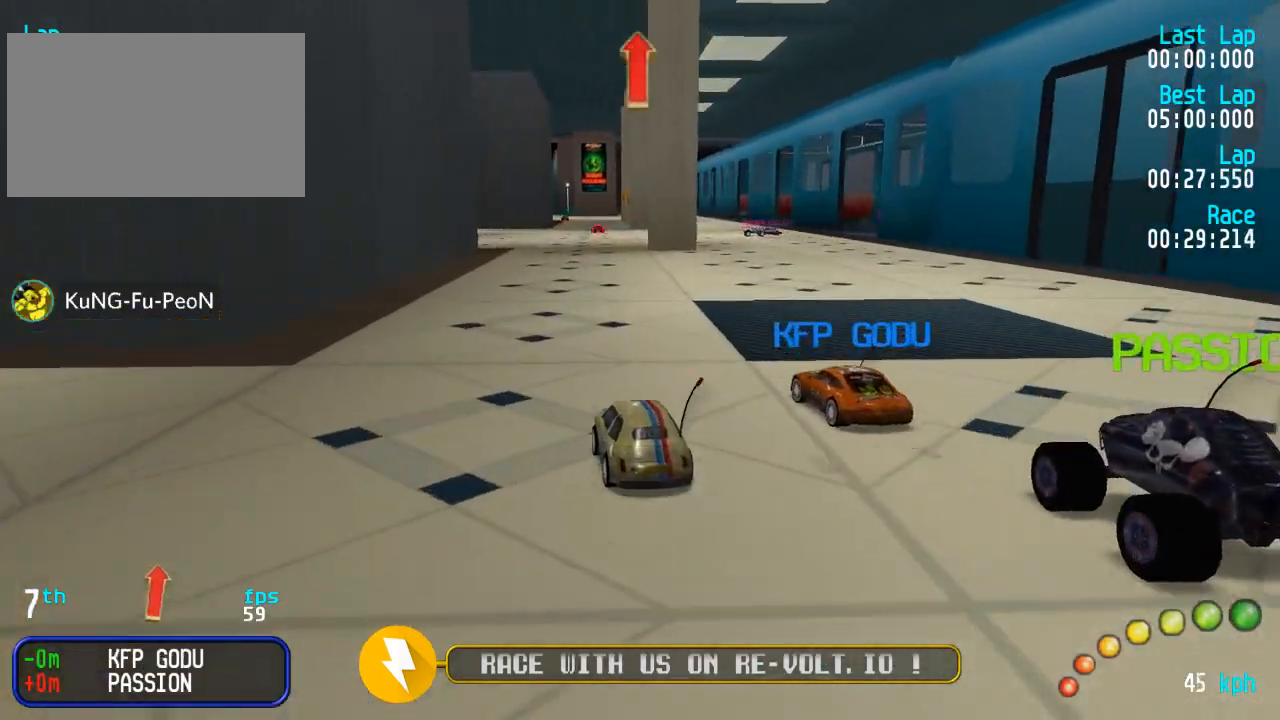
{"buttons": ["A"], "left_stick": "center", "right_stick": "center", "events": [[167, "DPAD_RIGHT", "down"], [217, "DPAD_RIGHT", "up"]]}
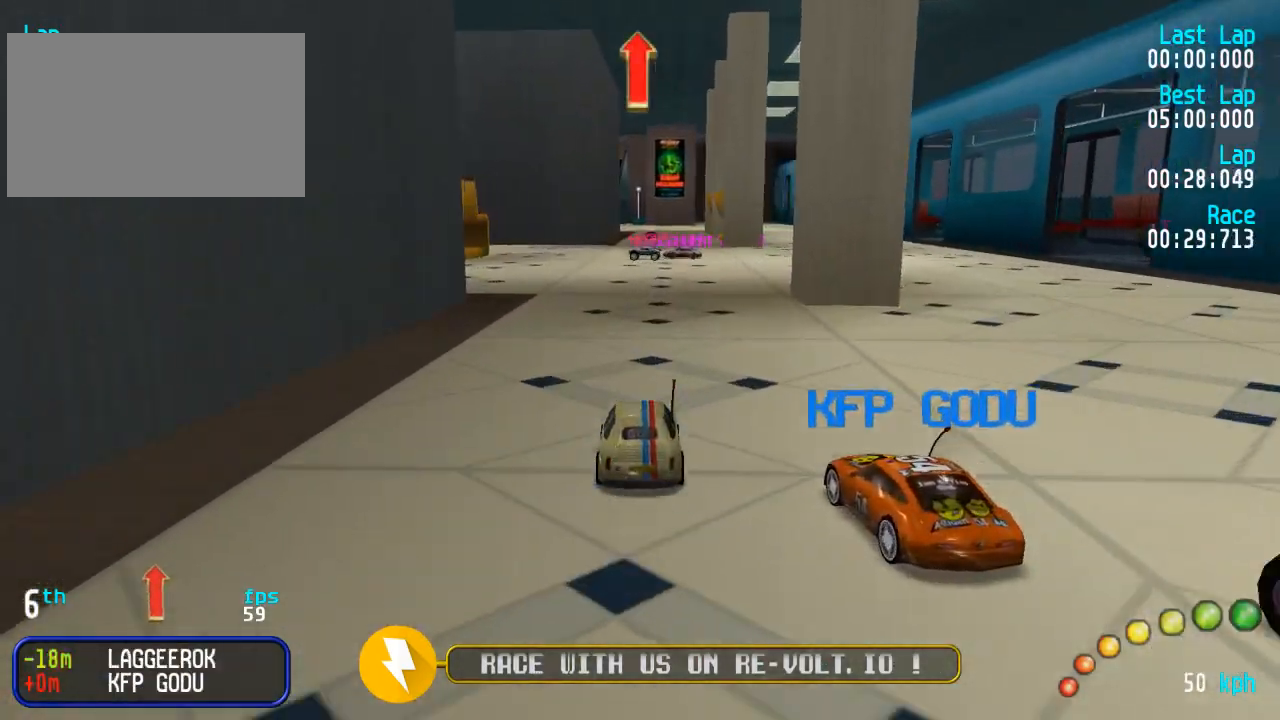
{"buttons": ["A"], "left_stick": "center", "right_stick": "center", "events": []}
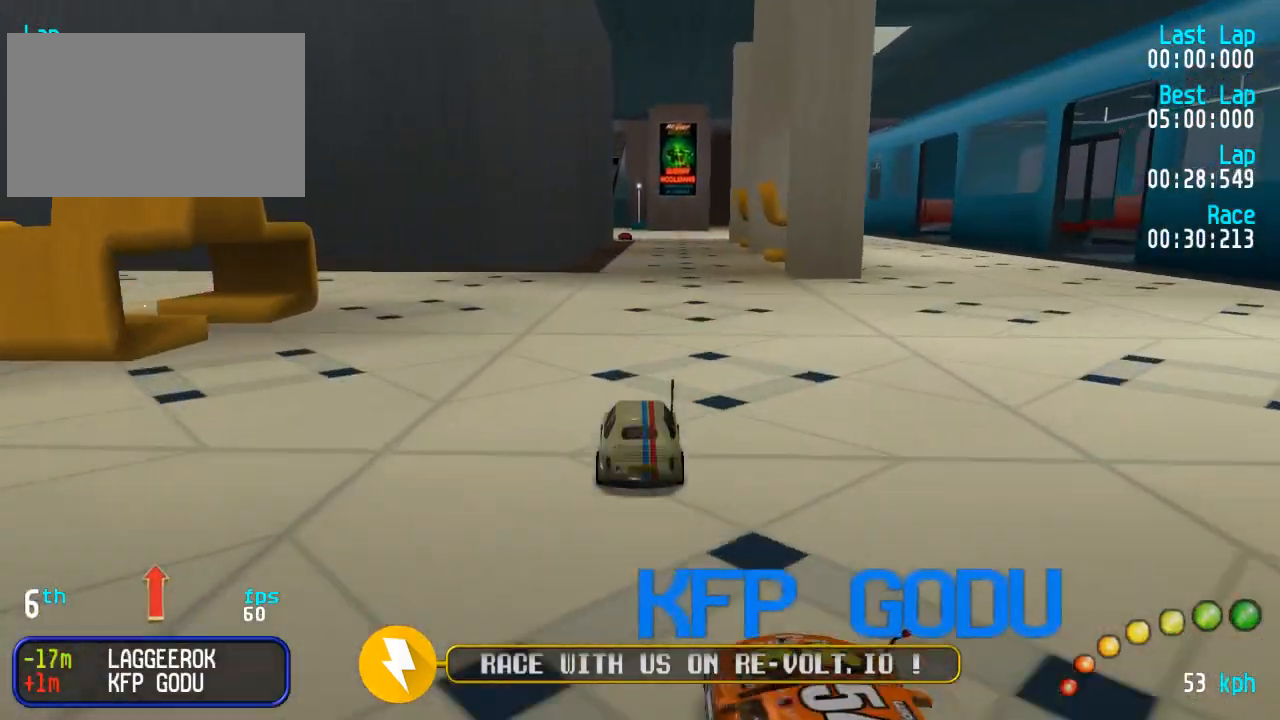
{"buttons": ["A"], "left_stick": "center", "right_stick": "center", "events": []}
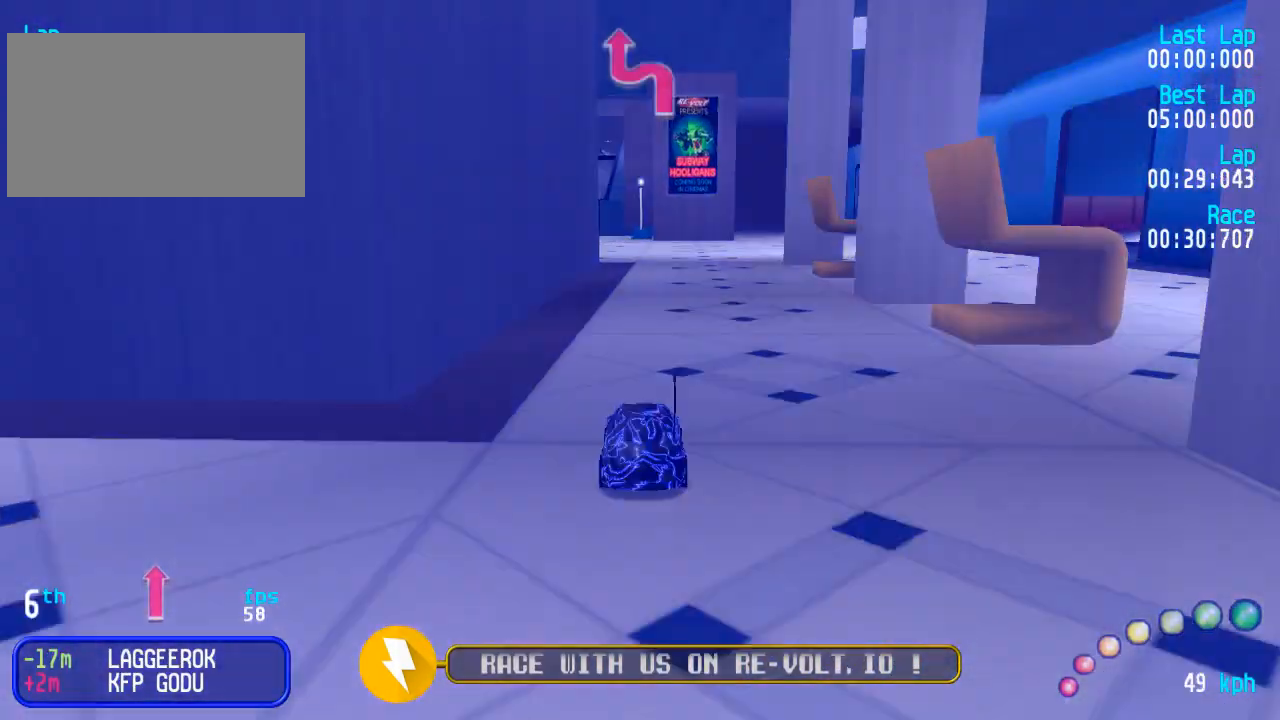
{"buttons": ["A"], "left_stick": "center", "right_stick": "center", "events": []}
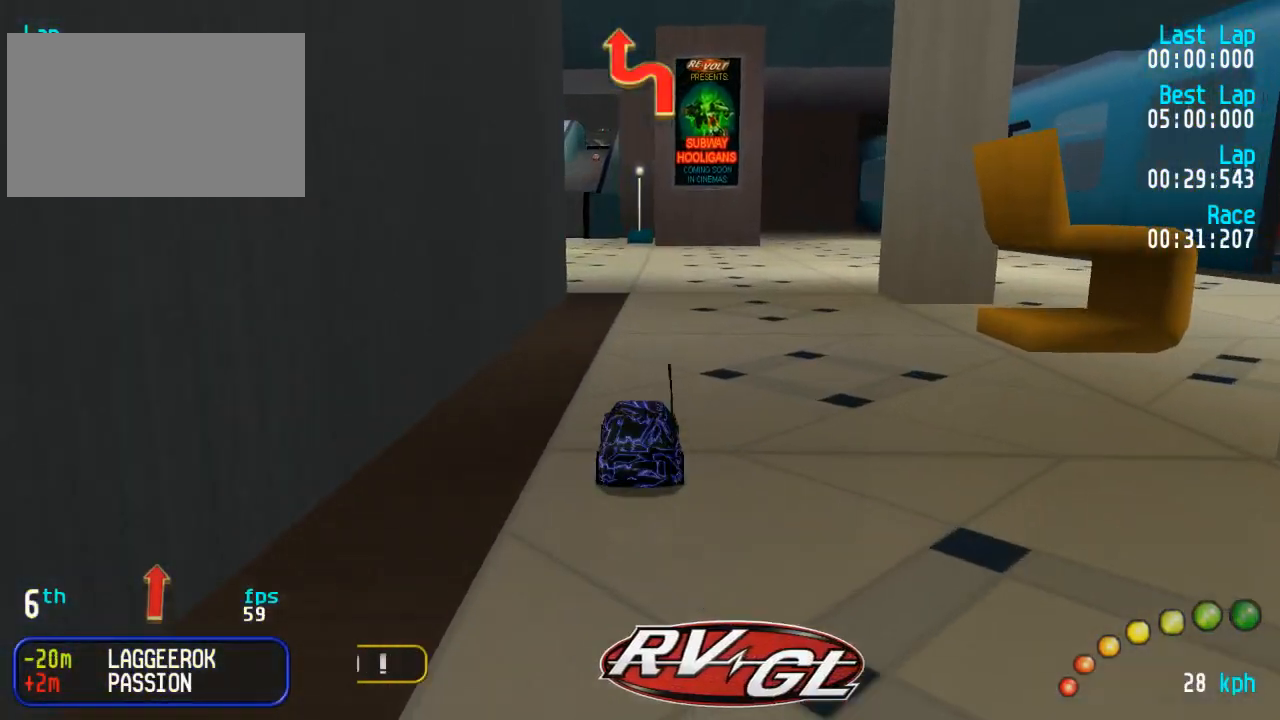
{"buttons": ["A", "DPAD_LEFT"], "left_stick": "center", "right_stick": "center", "events": [[150, "DPAD_LEFT", "down"], [150, "DPAD_UP", "down"], [200, "DPAD_UP", "up"], [217, "DPAD_LEFT", "up"], [467, "DPAD_LEFT", "down"], [467, "DPAD_UP", "down"], [500, "DPAD_UP", "up"]]}
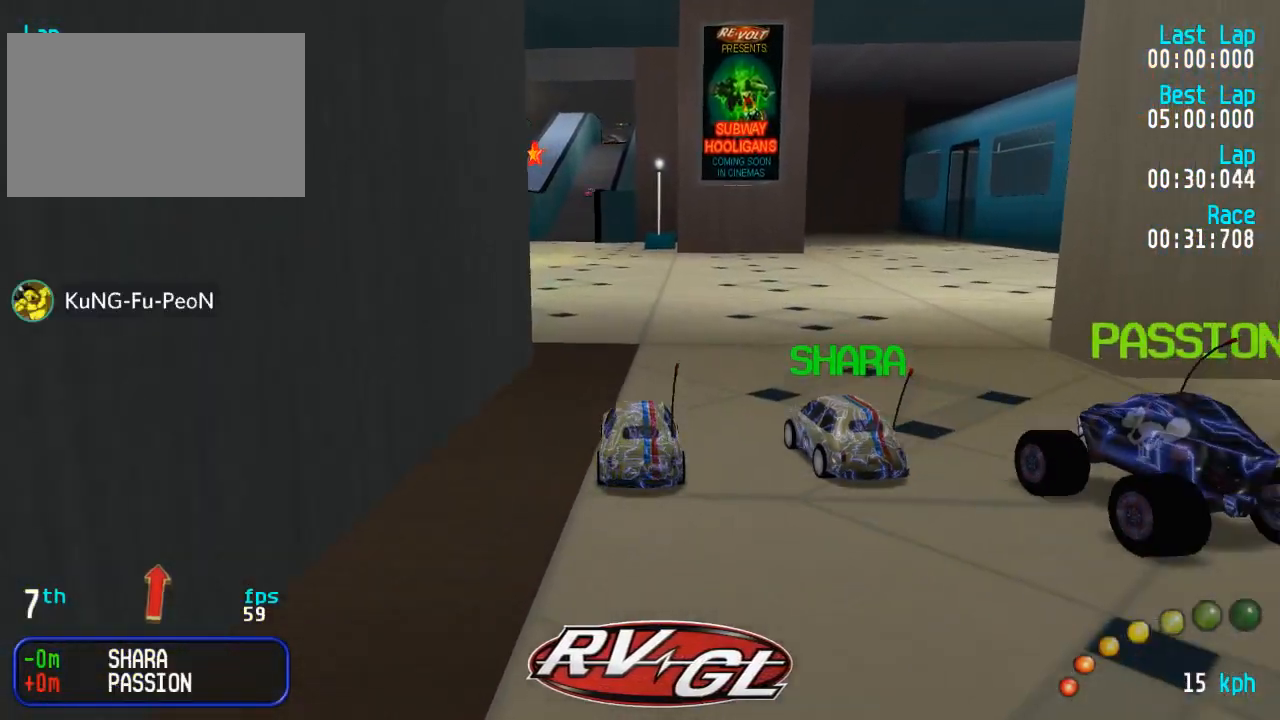
{"buttons": ["A"], "left_stick": "center", "right_stick": "center", "events": [[17, "DPAD_LEFT", "up"], [167, "DPAD_LEFT", "down"], [233, "DPAD_LEFT", "up"], [333, "DPAD_LEFT", "down"], [350, "DPAD_UP", "down"], [417, "DPAD_UP", "up"], [450, "DPAD_LEFT", "up"]]}
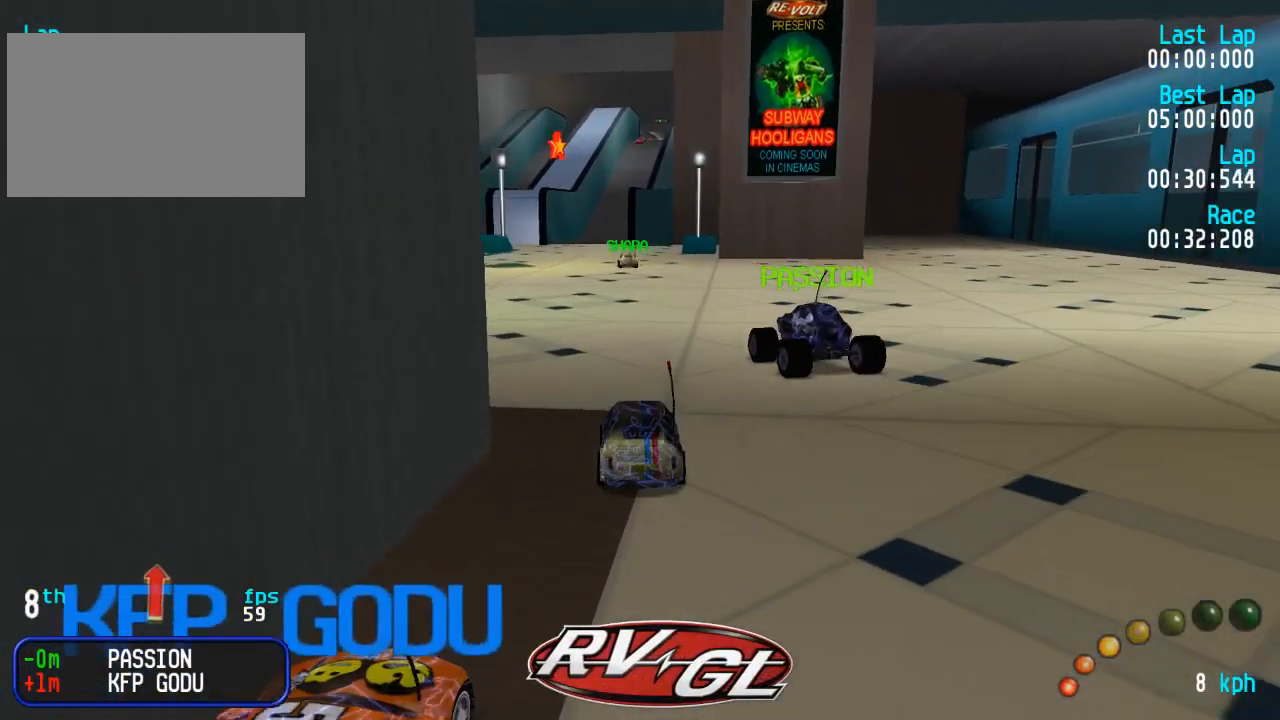
{"buttons": ["A"], "left_stick": "center", "right_stick": "center", "events": [[17, "DPAD_LEFT", "down"], [33, "DPAD_UP", "down"], [67, "DPAD_UP", "up"], [117, "DPAD_LEFT", "up"], [200, "DPAD_LEFT", "down"], [233, "DPAD_UP", "down"], [267, "DPAD_UP", "up"], [300, "DPAD_LEFT", "up"], [400, "DPAD_LEFT", "down"], [467, "DPAD_LEFT", "up"]]}
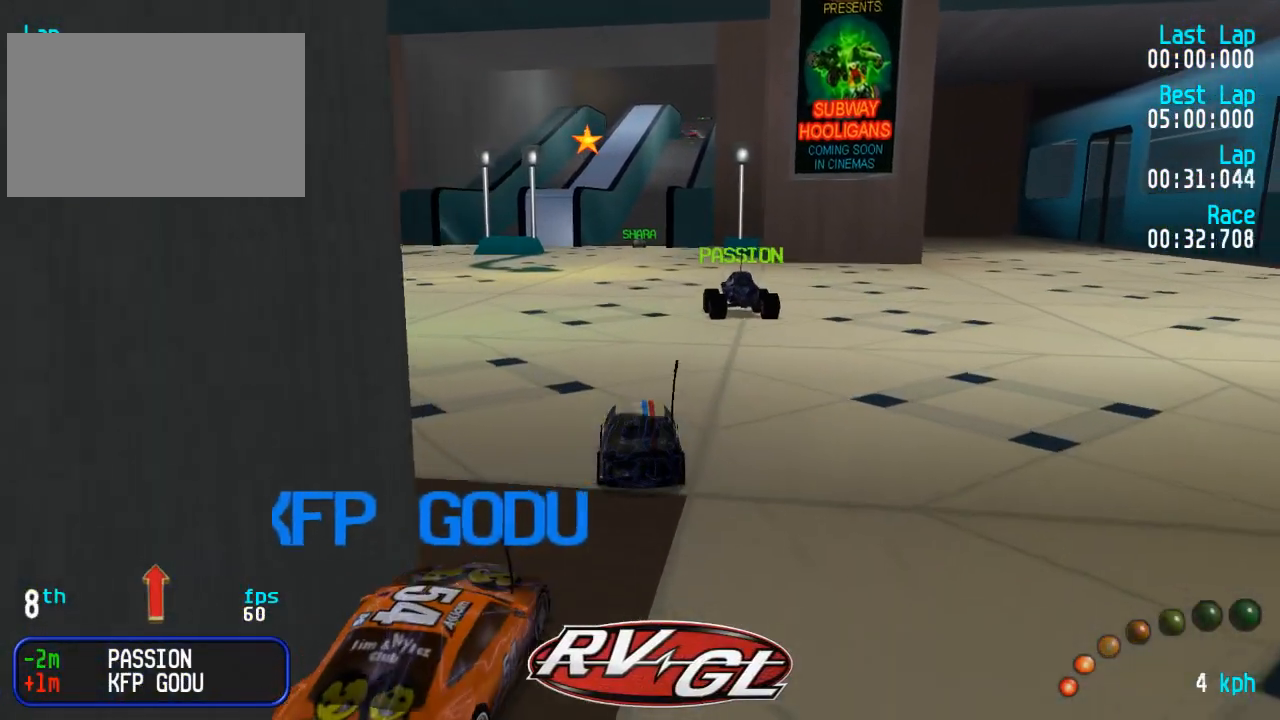
{"buttons": ["A"], "left_stick": "center", "right_stick": "center", "events": []}